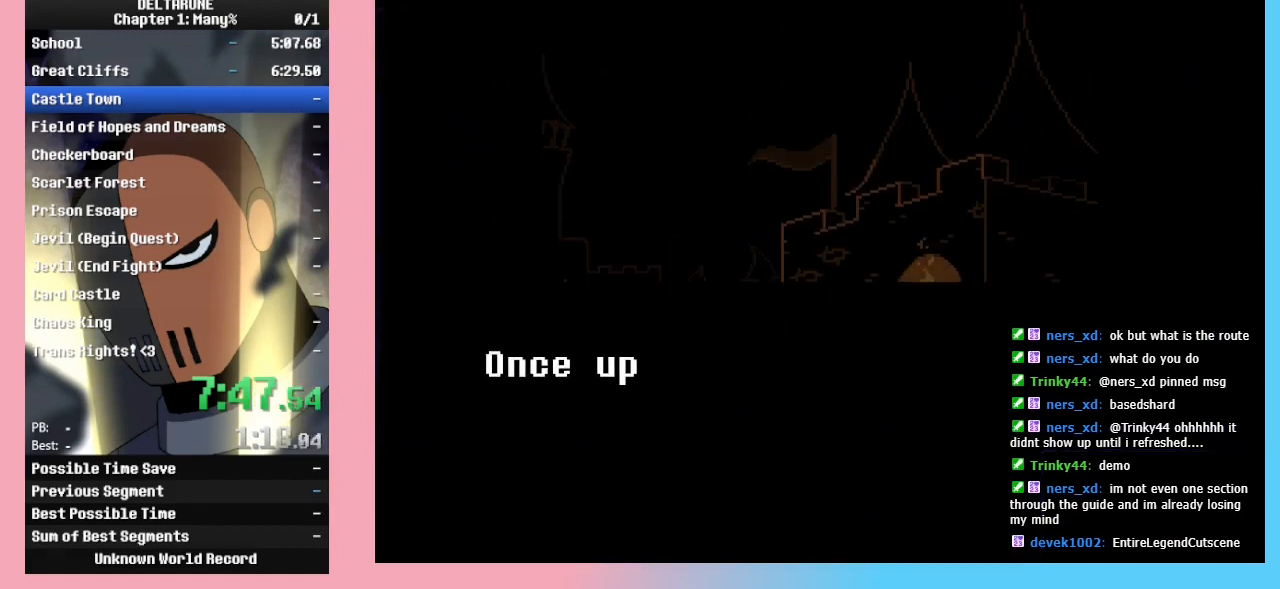
Gameplay with keyboard; each line is a JSON object with the keys held at the frame after it. "events" lists presses ("down") and releases ("up") of "c", "ctrl_l", "ctrl_r", "down", "left", "return", "right", "shift_l", "shift_r", "up", "x" and "z" between this image and that frame as [ms after this image, input, new state], when the widget could be followed in between. No other keys are recorded. Mouse input is not recorded.
{"keys": ["ctrl_l", "ctrl_r", "shift_l", "shift_r"], "events": []}
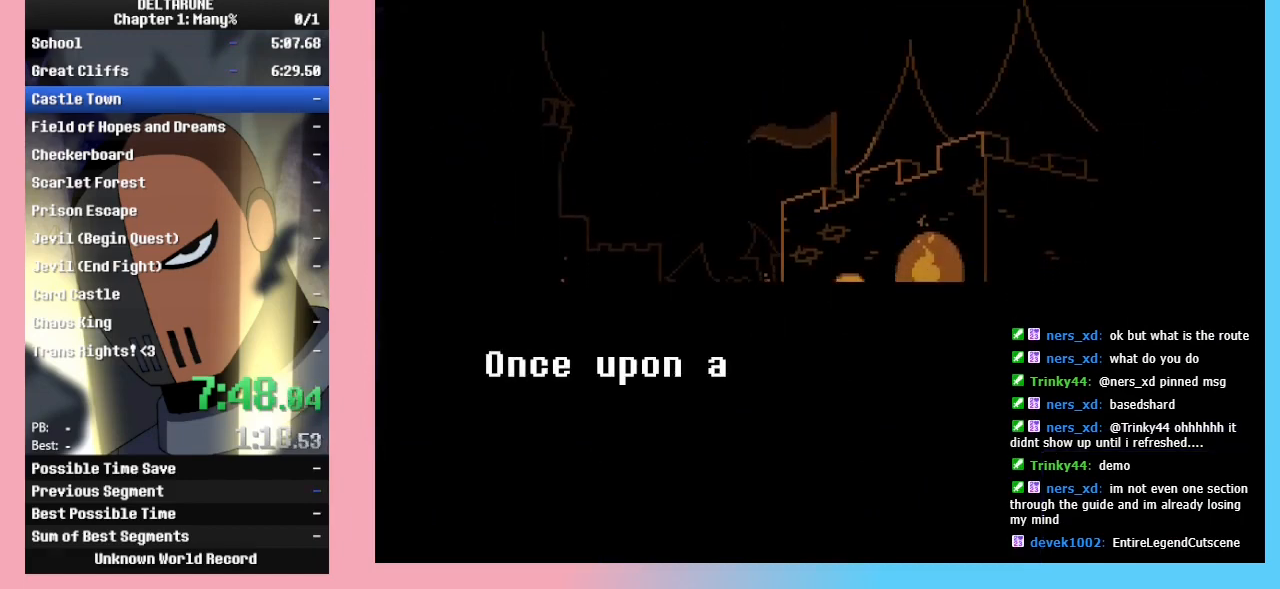
{"keys": ["ctrl_l", "ctrl_r", "shift_l", "shift_r"], "events": []}
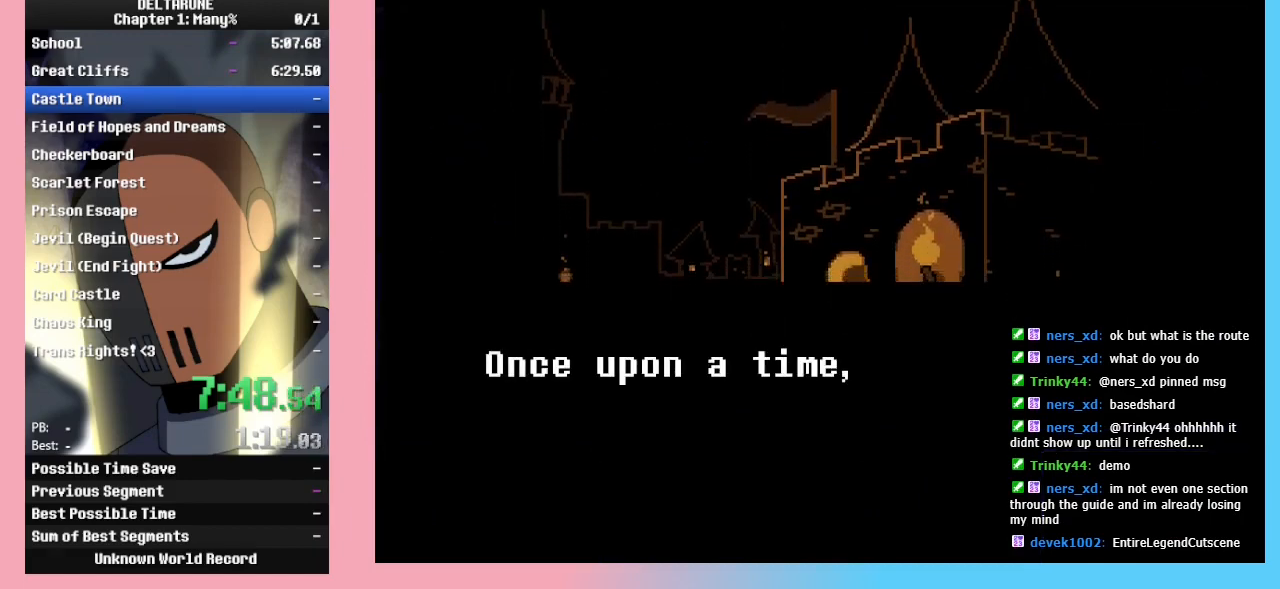
{"keys": ["ctrl_l", "ctrl_r", "shift_l", "shift_r"], "events": []}
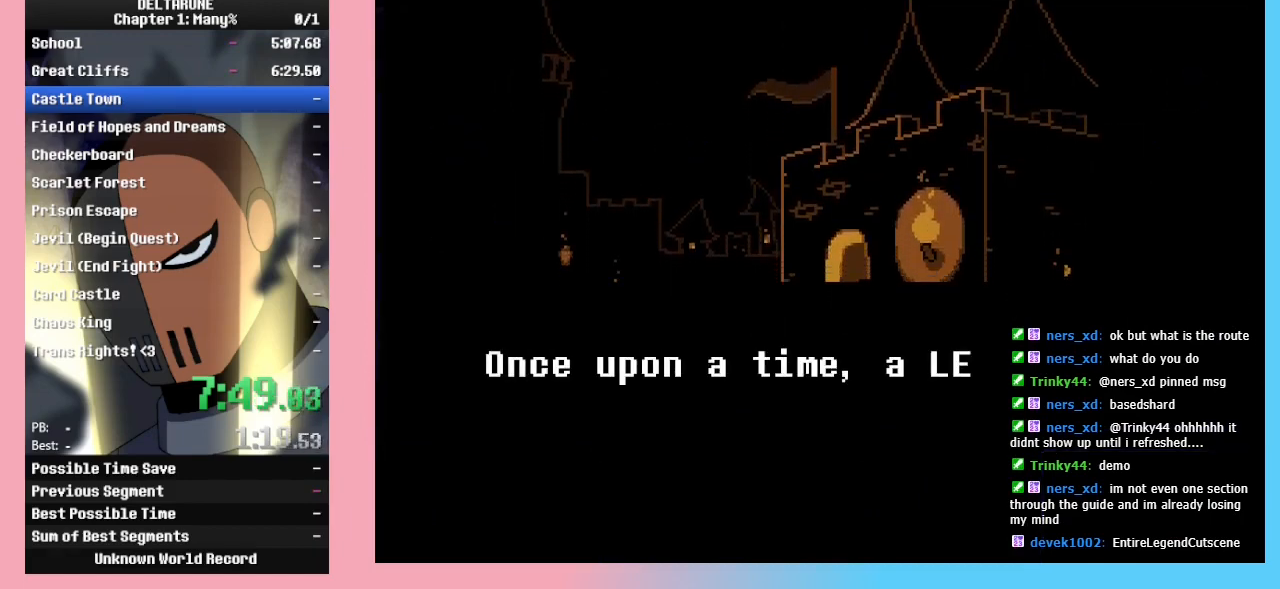
{"keys": ["ctrl_l", "ctrl_r", "return", "shift_l", "shift_r"], "events": [[67, "z", "down"], [167, "z", "up"], [333, "return", "down"], [400, "return", "up"], [400, "z", "down"], [433, "z", "up"], [500, "return", "down"]]}
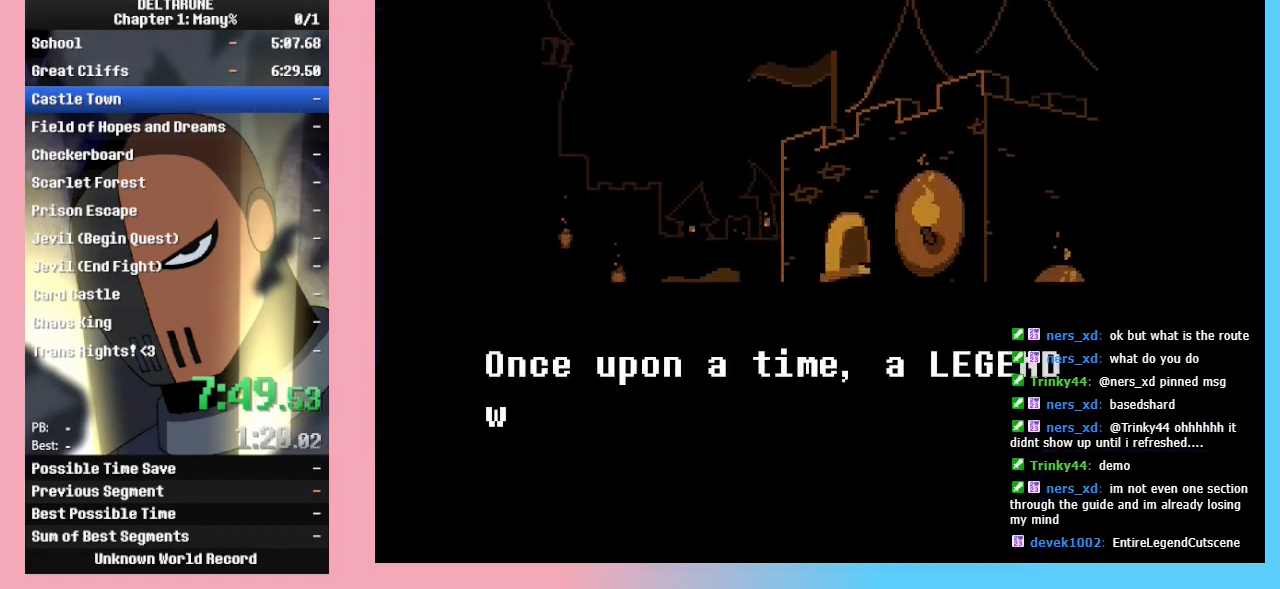
{"keys": ["ctrl_l", "ctrl_r", "shift_l", "shift_r"], "events": [[33, "return", "up"], [33, "z", "down"], [133, "return", "down"], [167, "return", "up"], [233, "z", "up"]]}
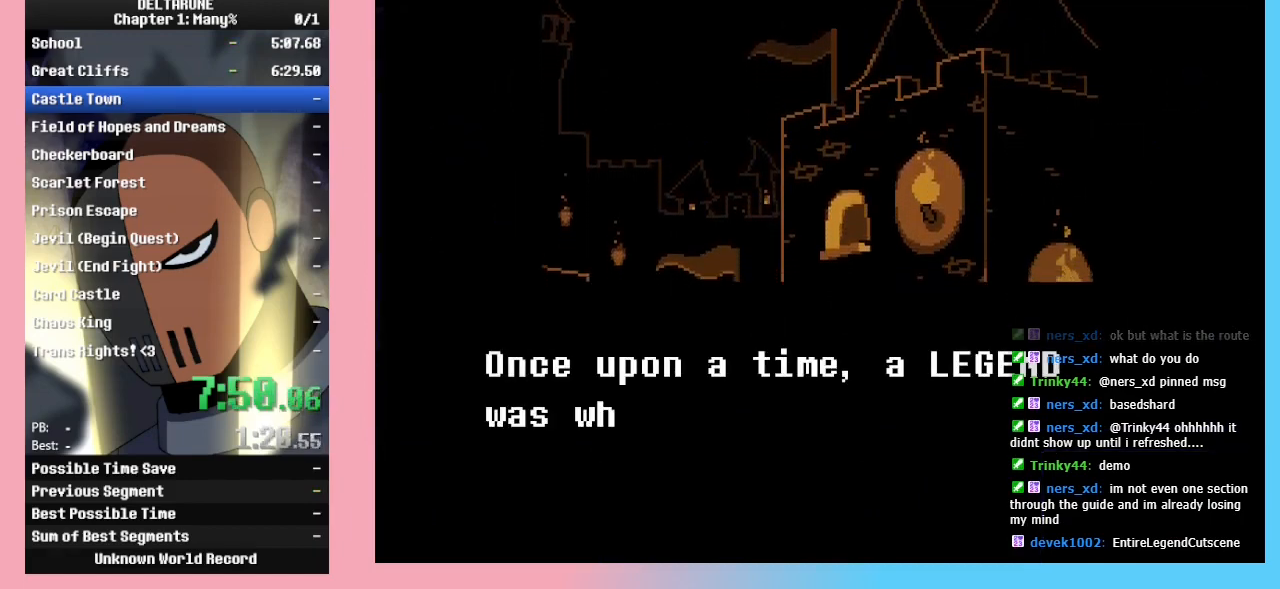
{"keys": ["ctrl_l", "ctrl_r", "shift_l", "shift_r"], "events": []}
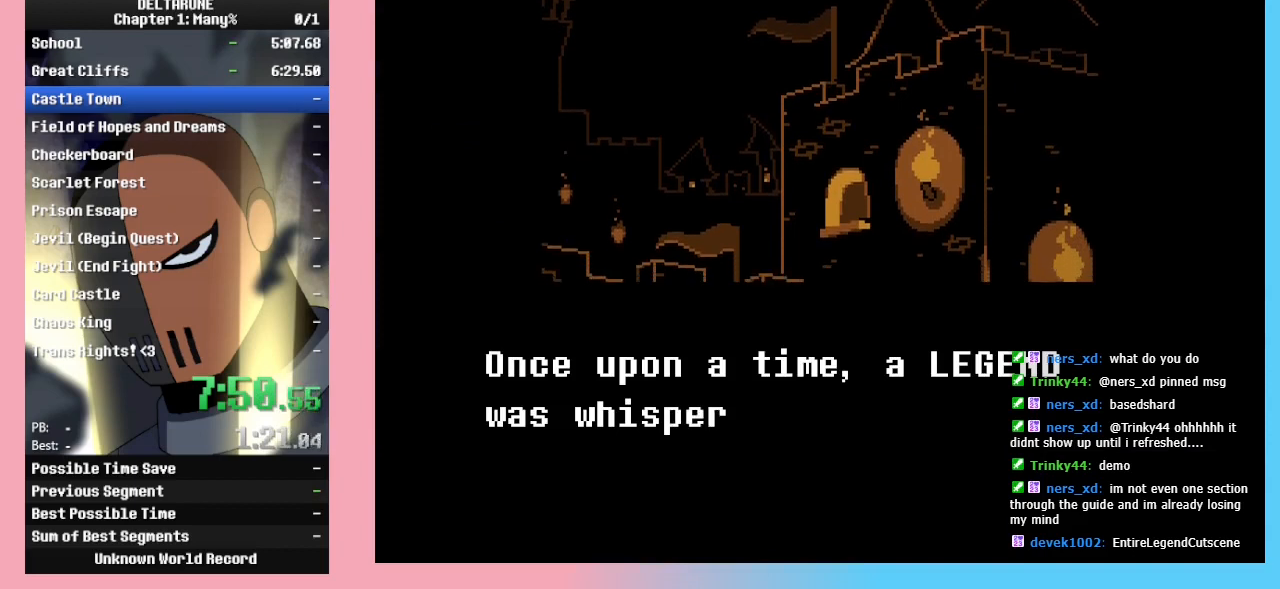
{"keys": ["ctrl_l", "ctrl_r", "shift_l", "shift_r"], "events": []}
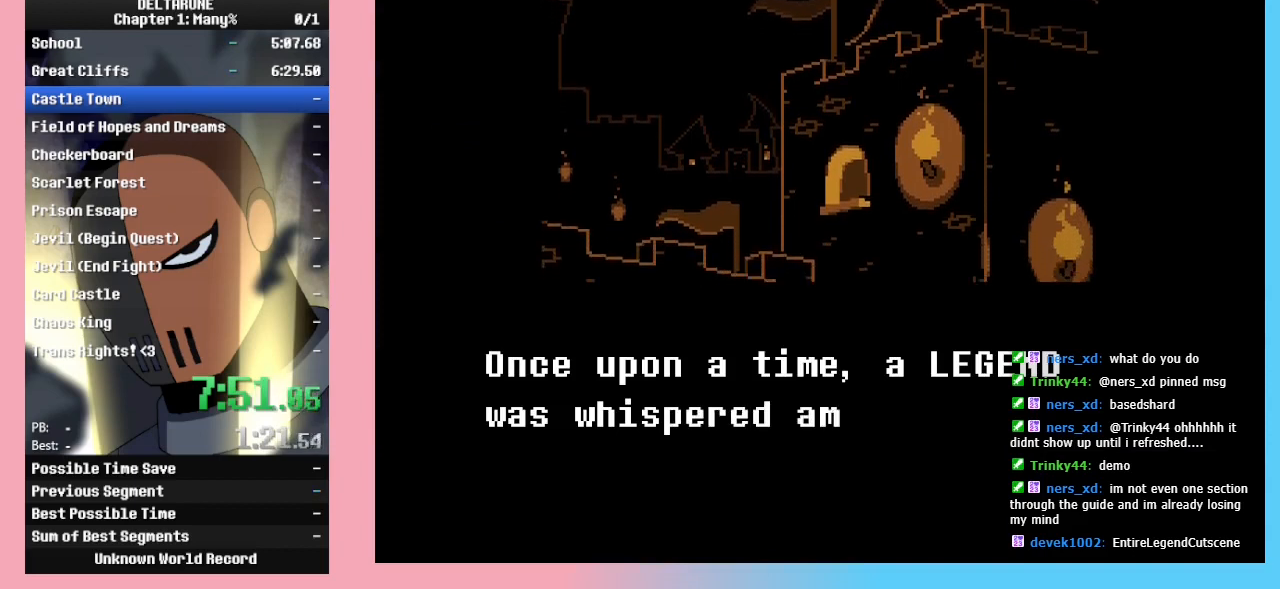
{"keys": ["ctrl_l", "ctrl_r", "shift_l", "shift_r"], "events": []}
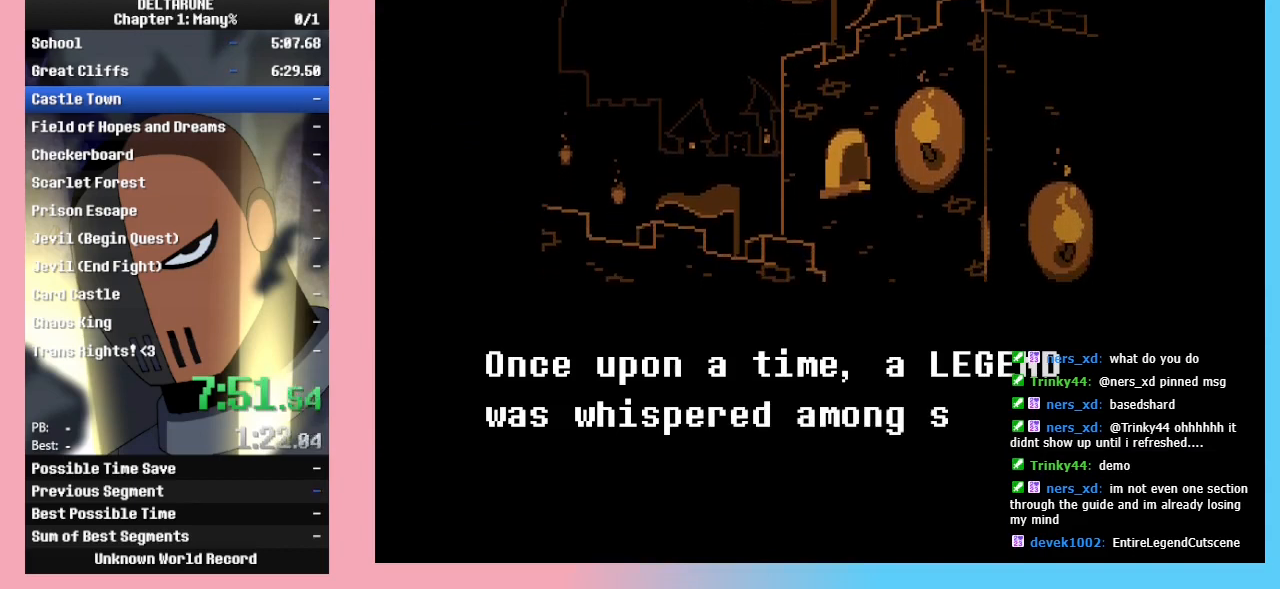
{"keys": ["ctrl_l", "ctrl_r", "shift_l", "shift_r"], "events": []}
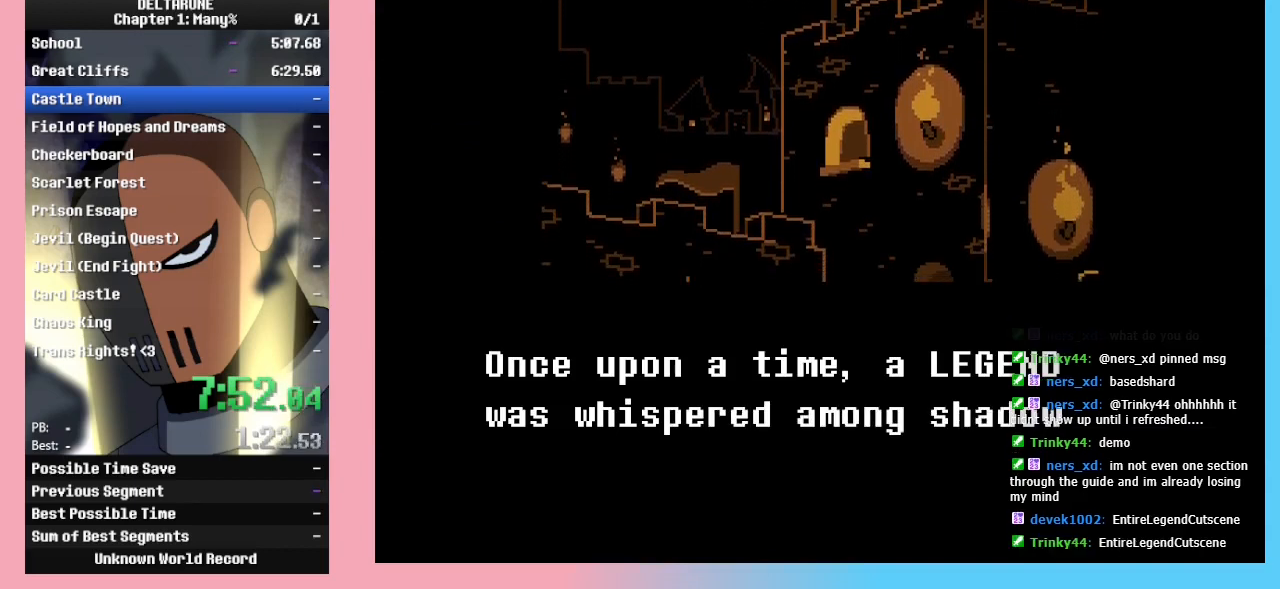
{"keys": ["ctrl_l", "ctrl_r", "shift_l", "shift_r"], "events": []}
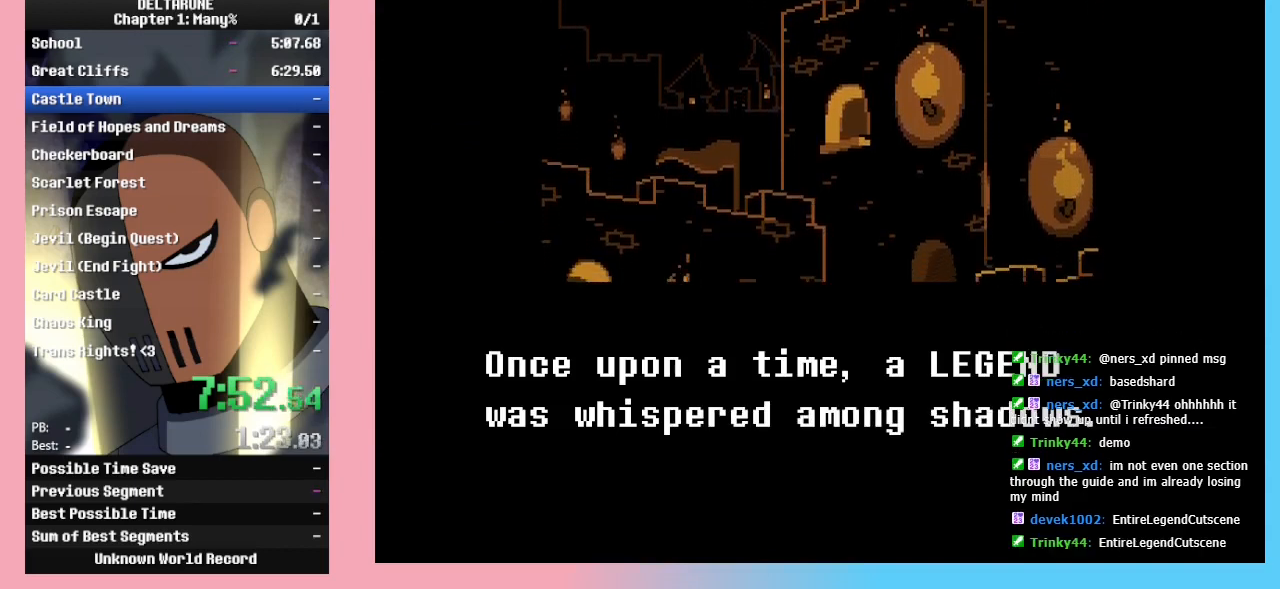
{"keys": ["ctrl_l", "ctrl_r", "shift_l", "shift_r"], "events": []}
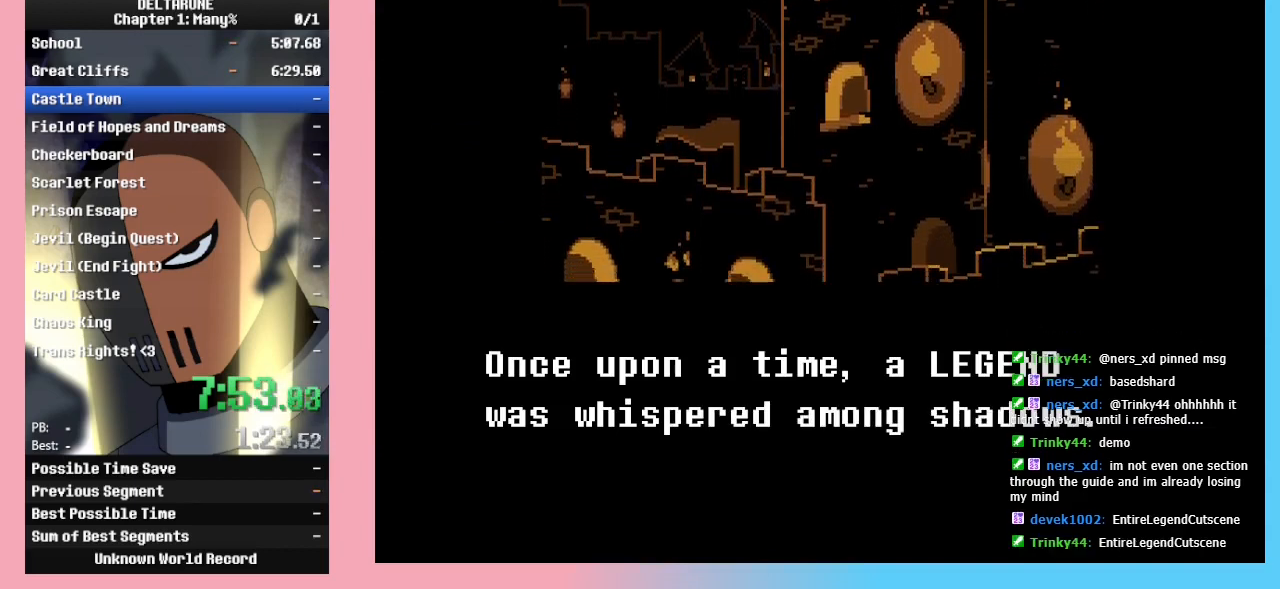
{"keys": ["ctrl_l", "ctrl_r", "shift_l", "shift_r"], "events": []}
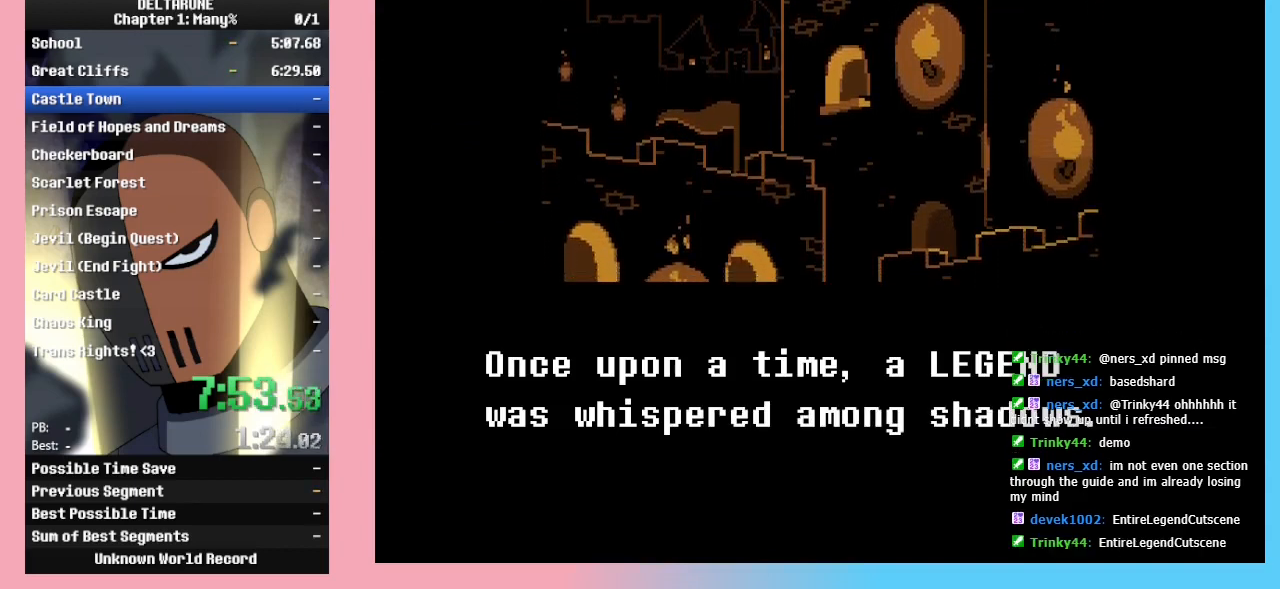
{"keys": ["ctrl_l", "ctrl_r", "shift_l", "shift_r"], "events": []}
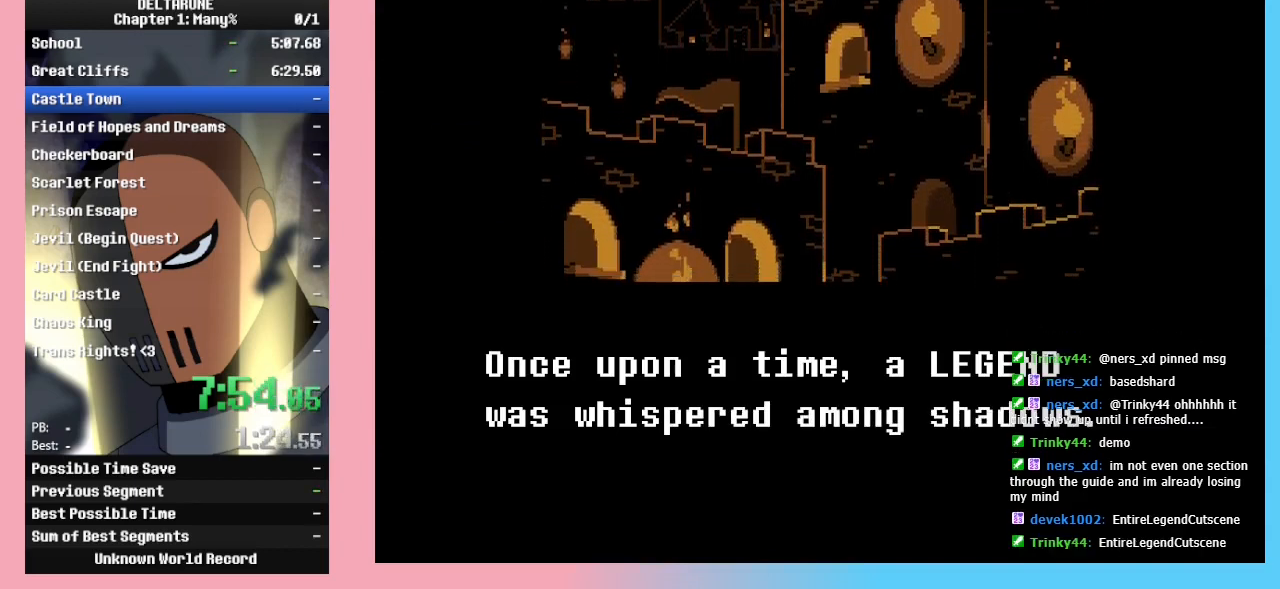
{"keys": ["ctrl_l", "ctrl_r", "shift_l", "shift_r"], "events": []}
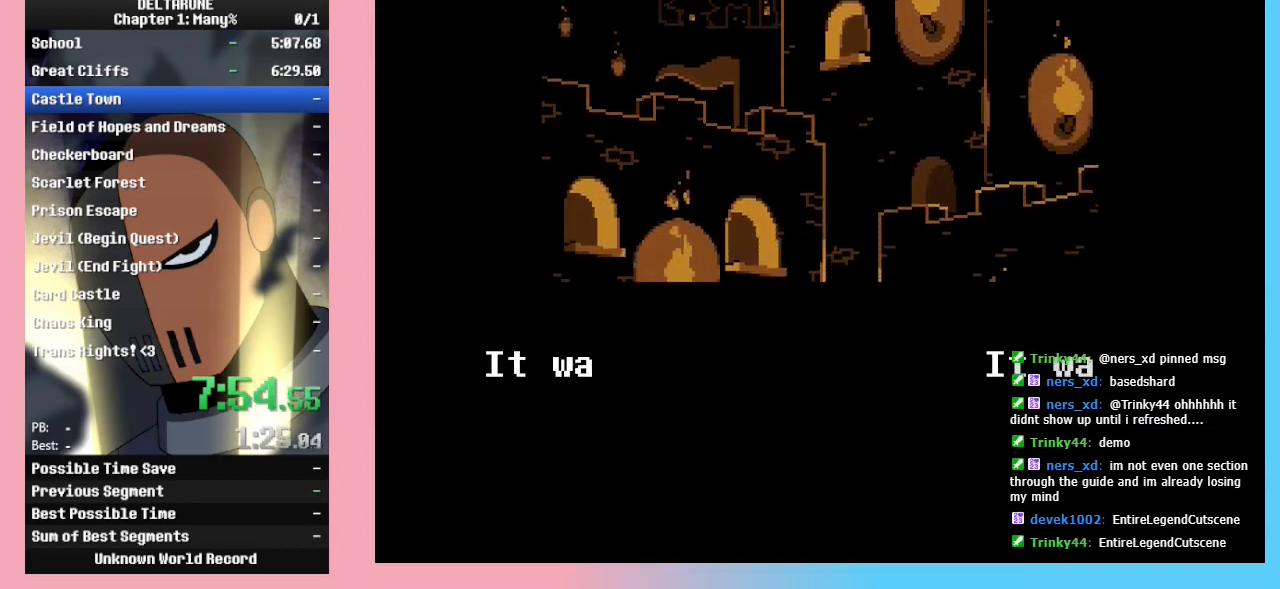
{"keys": ["ctrl_l", "ctrl_r", "shift_l", "shift_r"], "events": []}
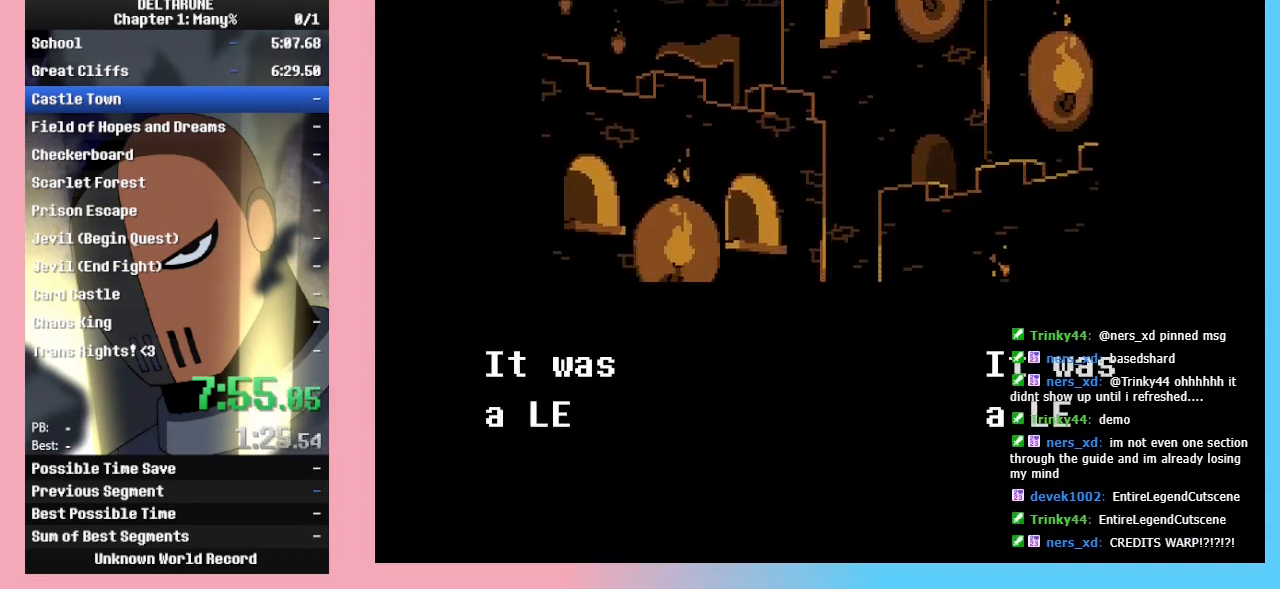
{"keys": ["ctrl_l", "ctrl_r", "shift_l", "shift_r"], "events": []}
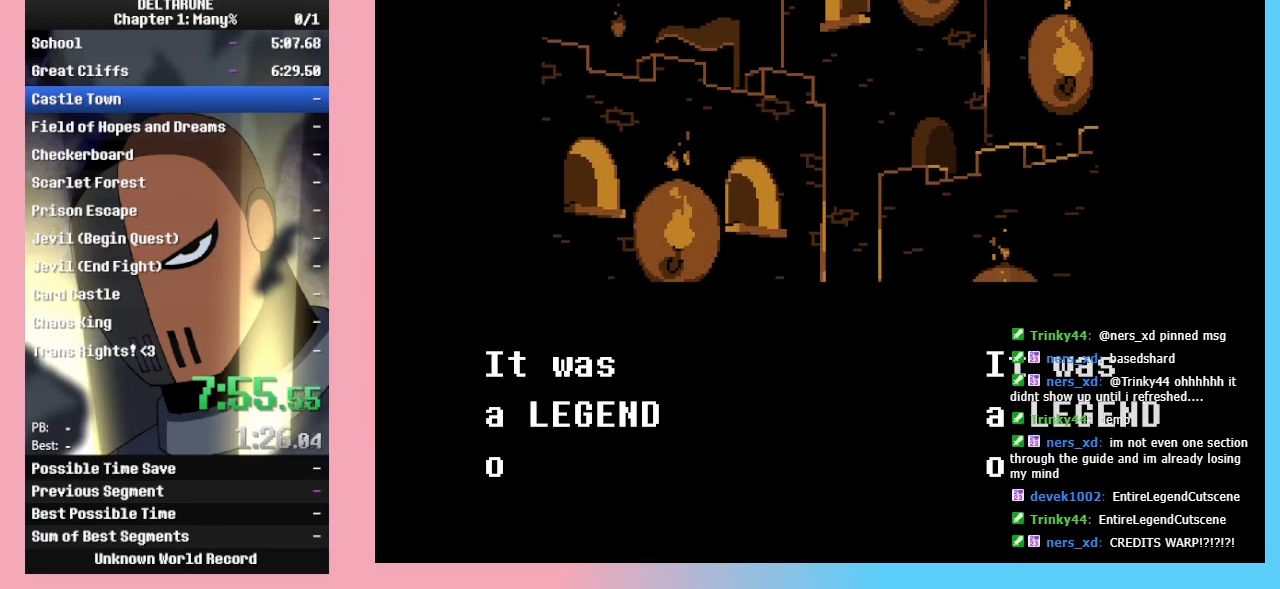
{"keys": ["ctrl_l", "ctrl_r", "shift_l", "shift_r"], "events": []}
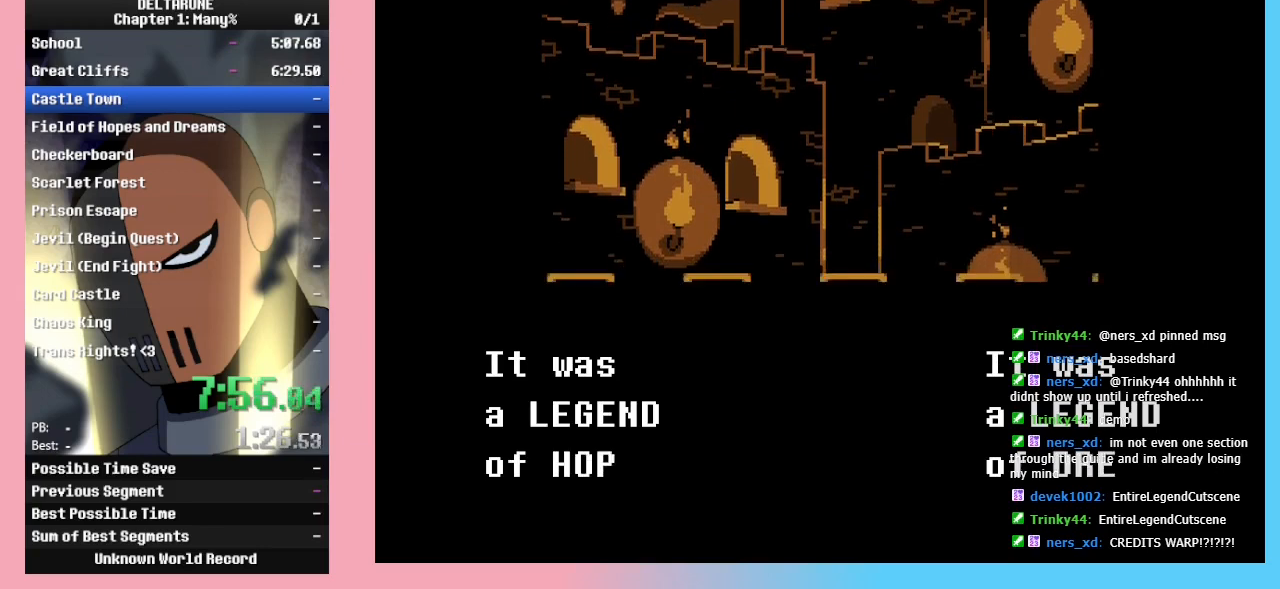
{"keys": ["ctrl_l", "ctrl_r", "shift_l", "shift_r"], "events": []}
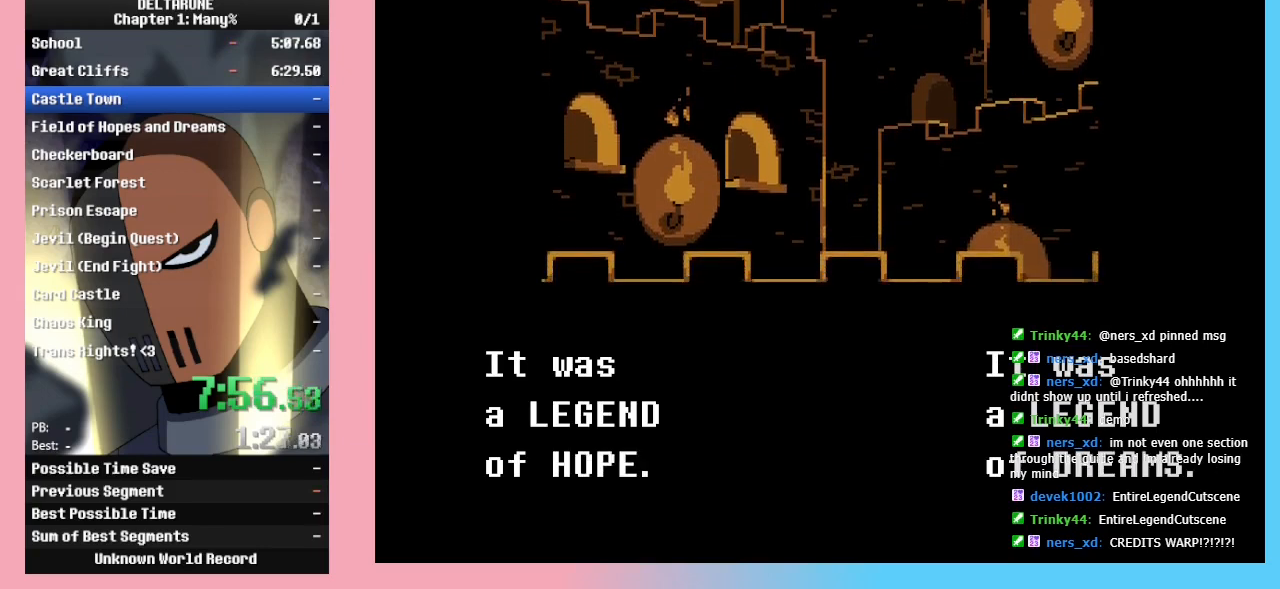
{"keys": ["ctrl_l", "ctrl_r", "shift_l", "shift_r"], "events": []}
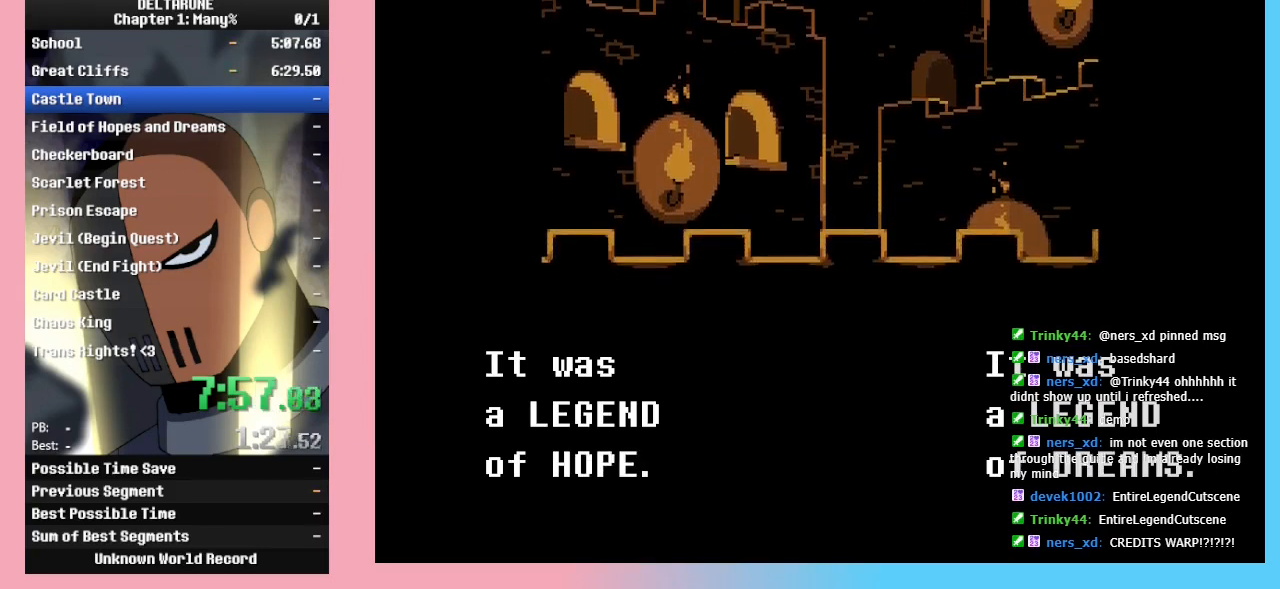
{"keys": ["ctrl_l", "ctrl_r", "shift_l", "shift_r"], "events": []}
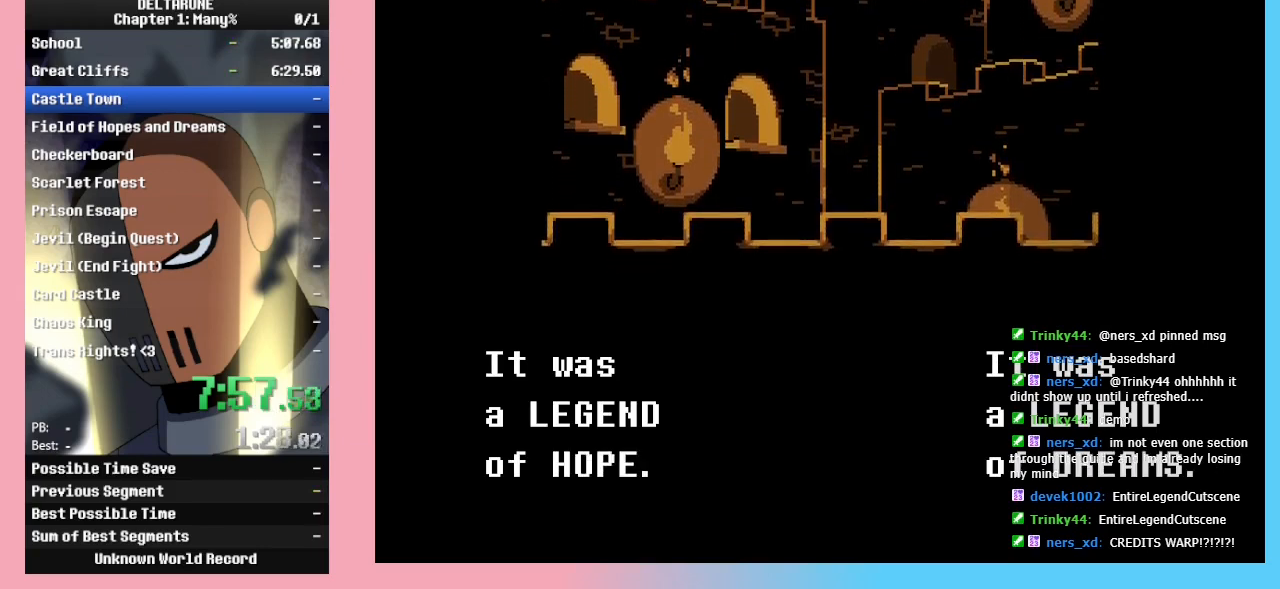
{"keys": ["ctrl_l", "ctrl_r", "shift_l", "shift_r"], "events": []}
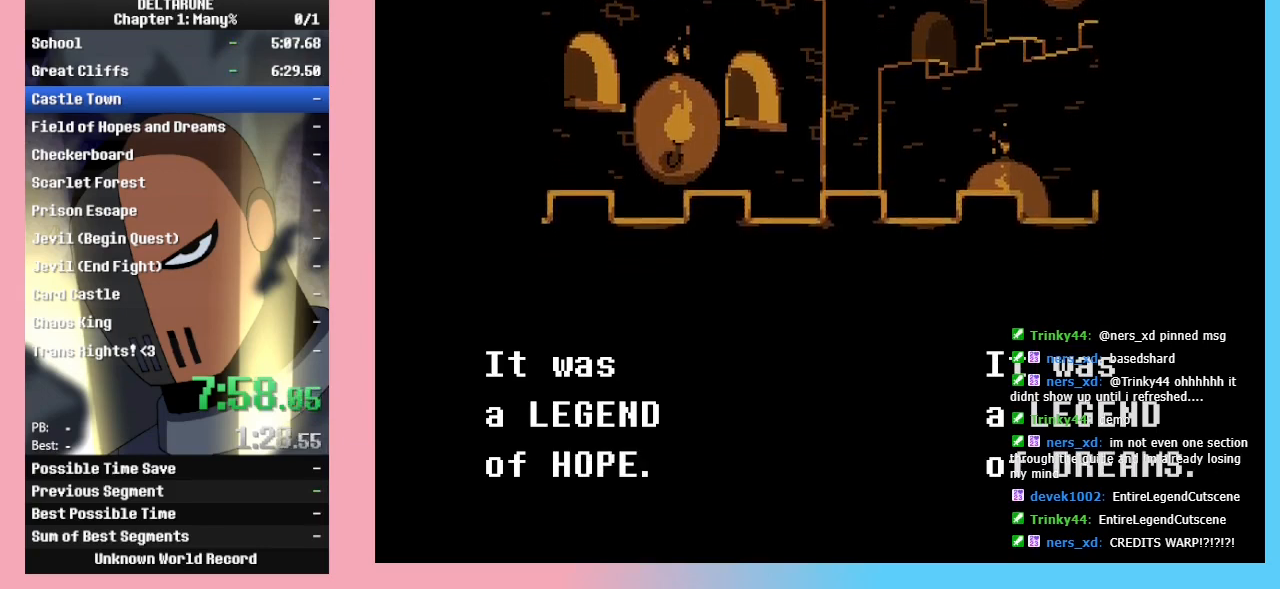
{"keys": ["ctrl_l", "ctrl_r", "shift_l", "shift_r"], "events": []}
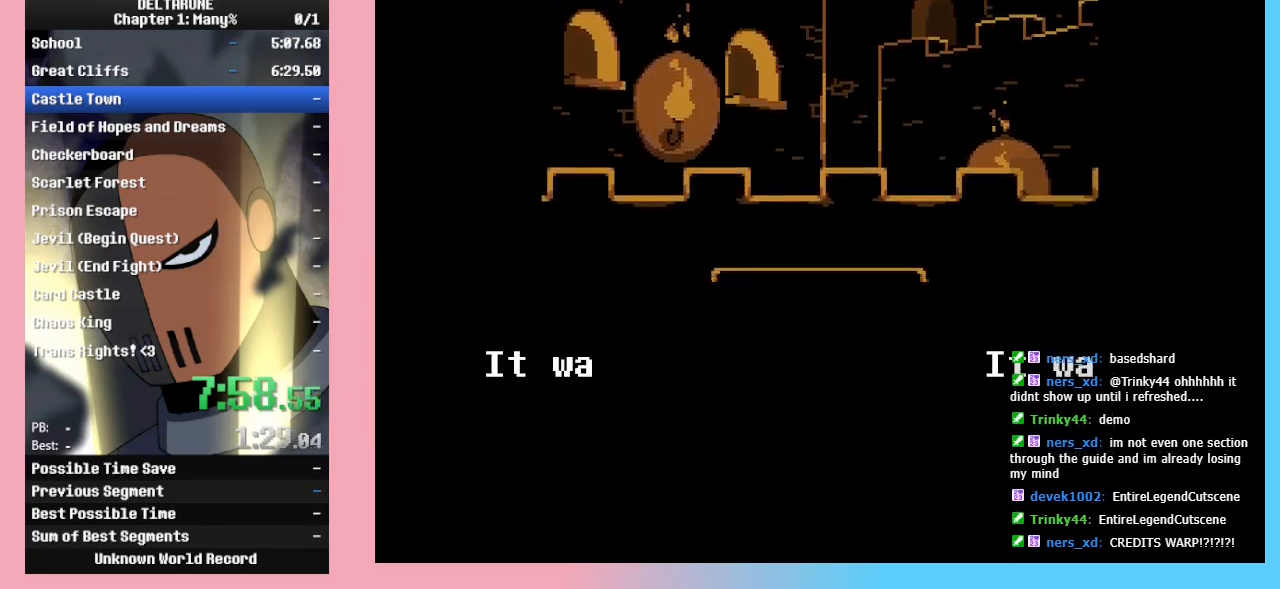
{"keys": ["ctrl_l", "ctrl_r", "shift_l", "shift_r"], "events": []}
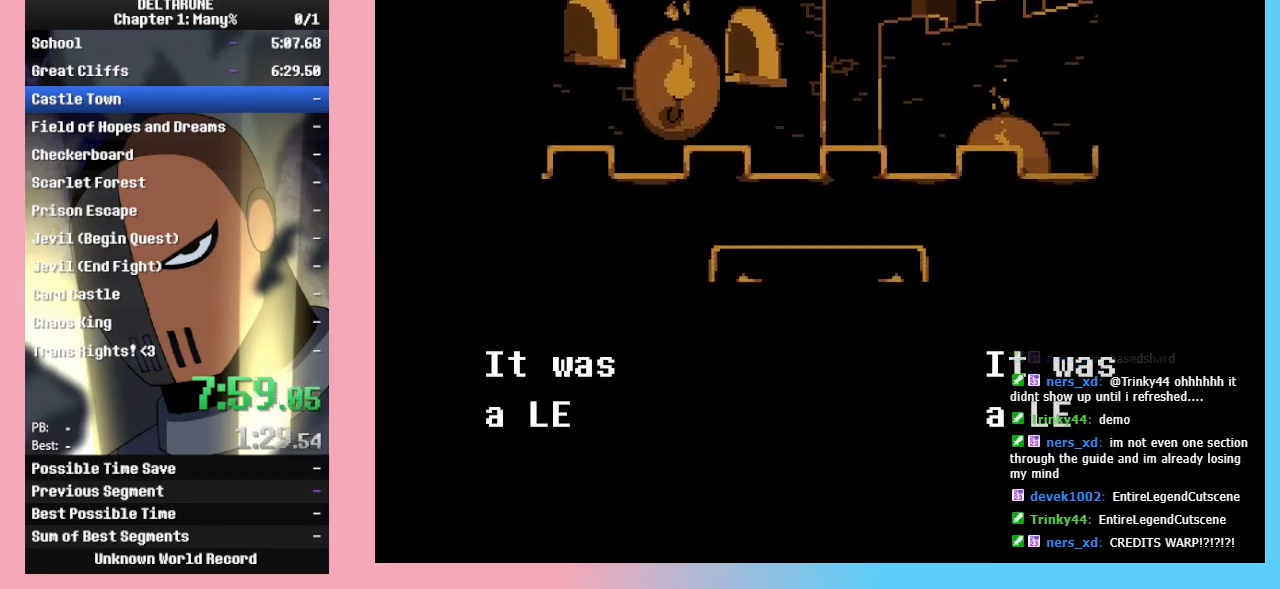
{"keys": ["ctrl_l", "ctrl_r", "shift_l", "shift_r"], "events": []}
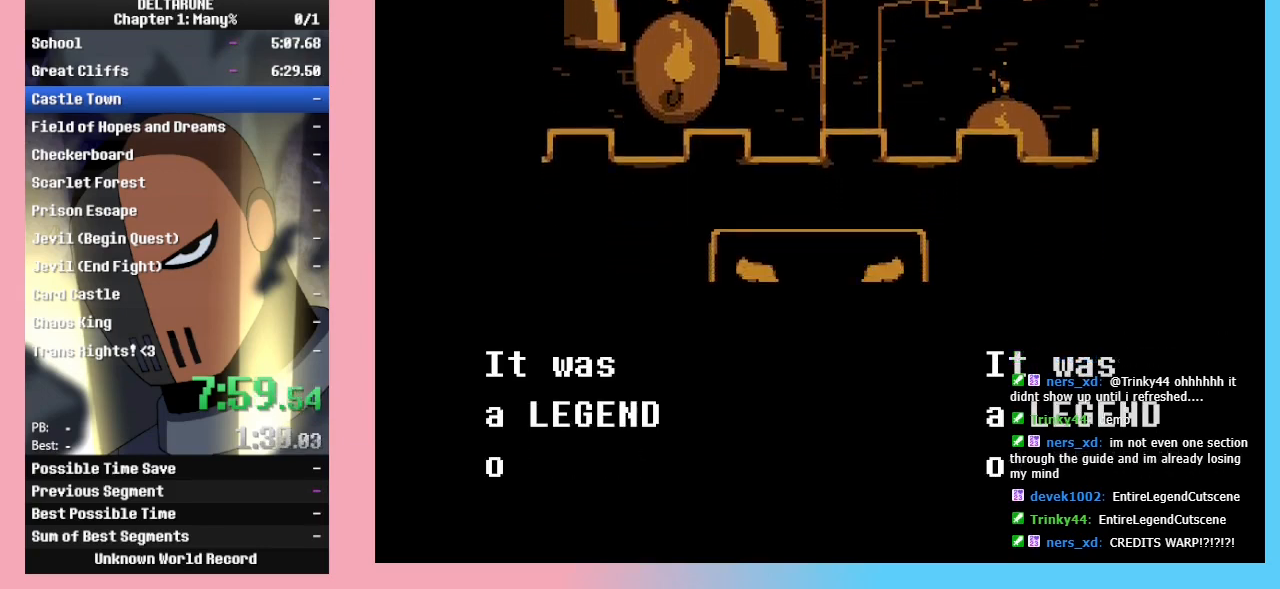
{"keys": ["ctrl_l", "ctrl_r", "shift_l", "shift_r"], "events": []}
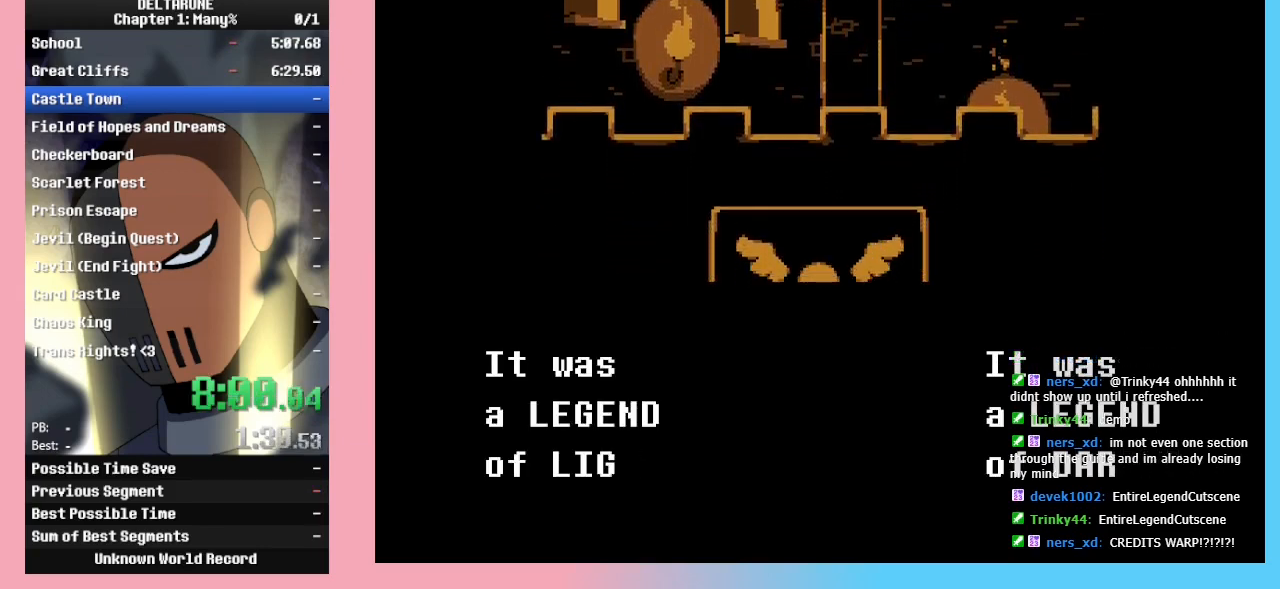
{"keys": ["ctrl_l", "ctrl_r", "shift_l", "shift_r"], "events": []}
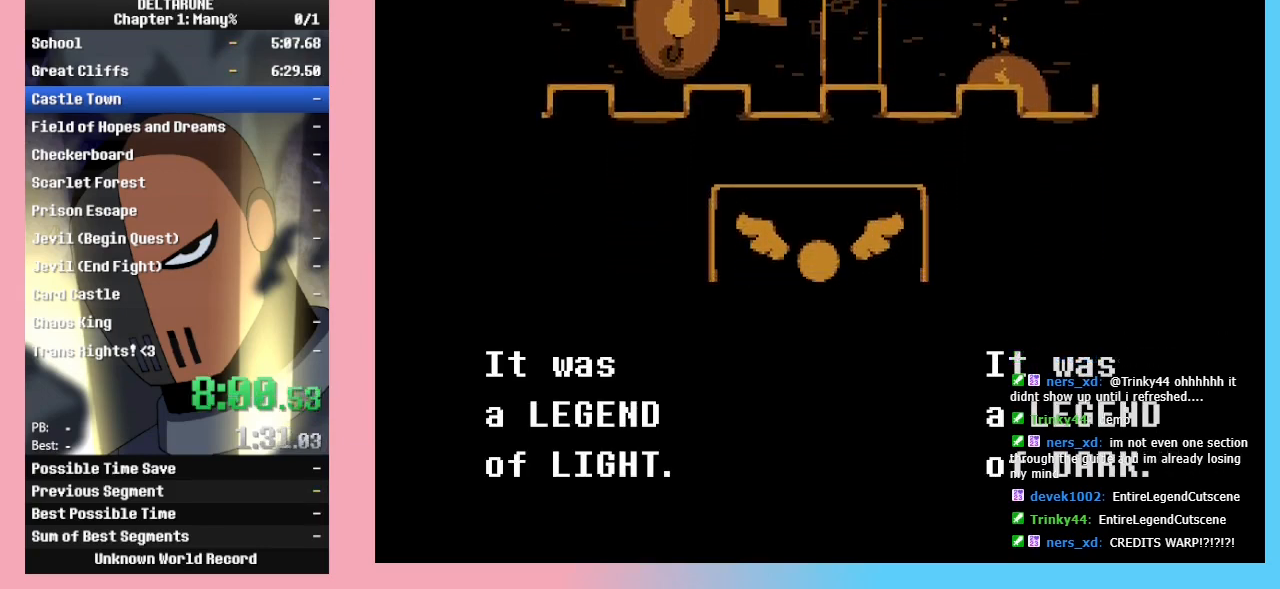
{"keys": ["ctrl_l", "ctrl_r", "shift_l", "shift_r"], "events": []}
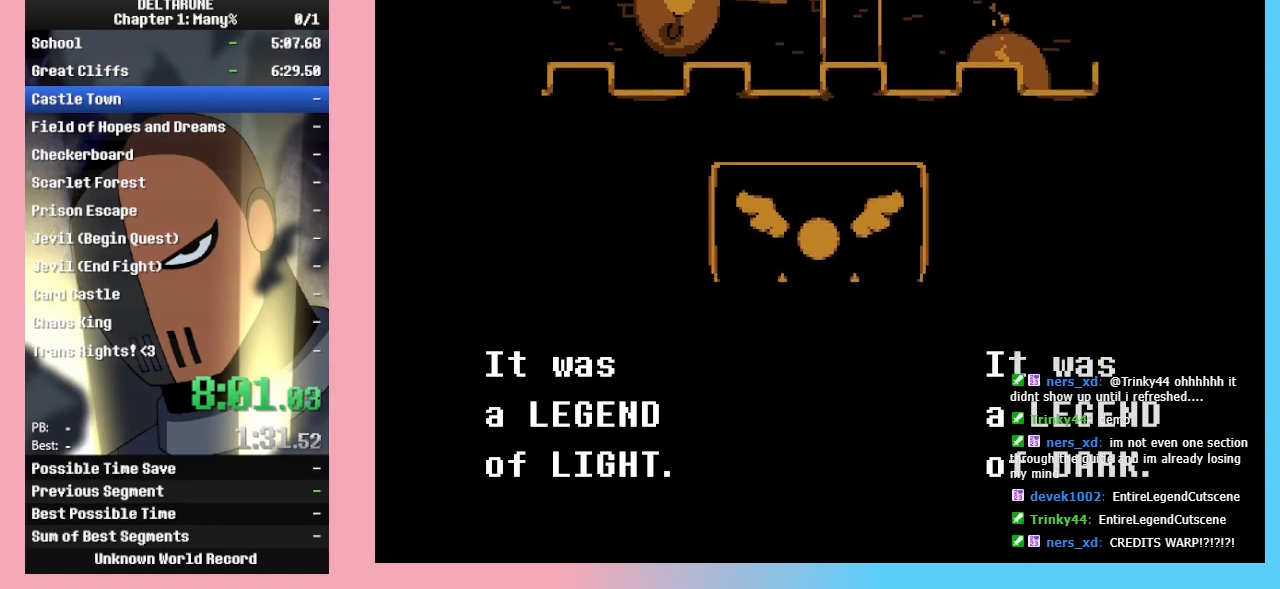
{"keys": ["ctrl_l", "ctrl_r", "shift_l", "shift_r"], "events": []}